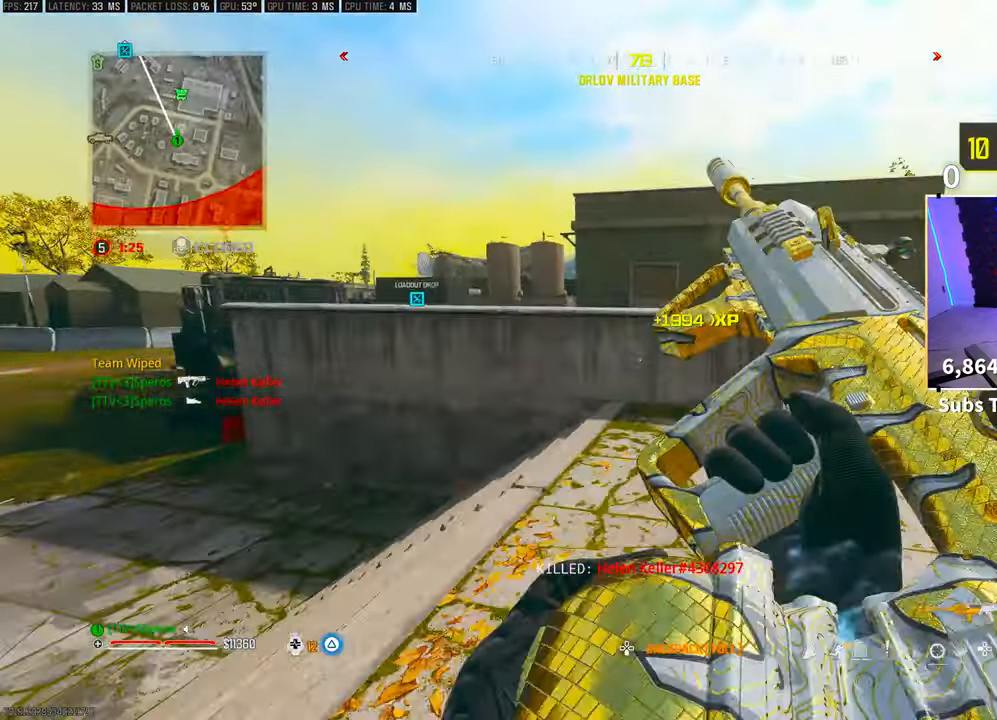
Gameplay with a controller (PlayStation layout); each line is a JSON object with the inputs held at the frame after it (dt_ms = milliseconds from this image to that frame). "events" lists button and stick changes between this image and that frame as [ms after this image, input, new state], when the widget could be followed in between. Not read: HOME.
{"dt_ms": 500, "buttons": ["L3"], "left_stick": "up-right", "right_stick": "center", "events": [[33, "R3", "down"], [50, "CROSS", "down"], [100, "left_stick", "up-right"], [133, "R3", "up"], [200, "CROSS", "up"], [250, "L3", "down"], [383, "L3", "up"], [383, "TRIANGLE", "down"], [433, "TRIANGLE", "up"], [450, "L3", "down"]]}
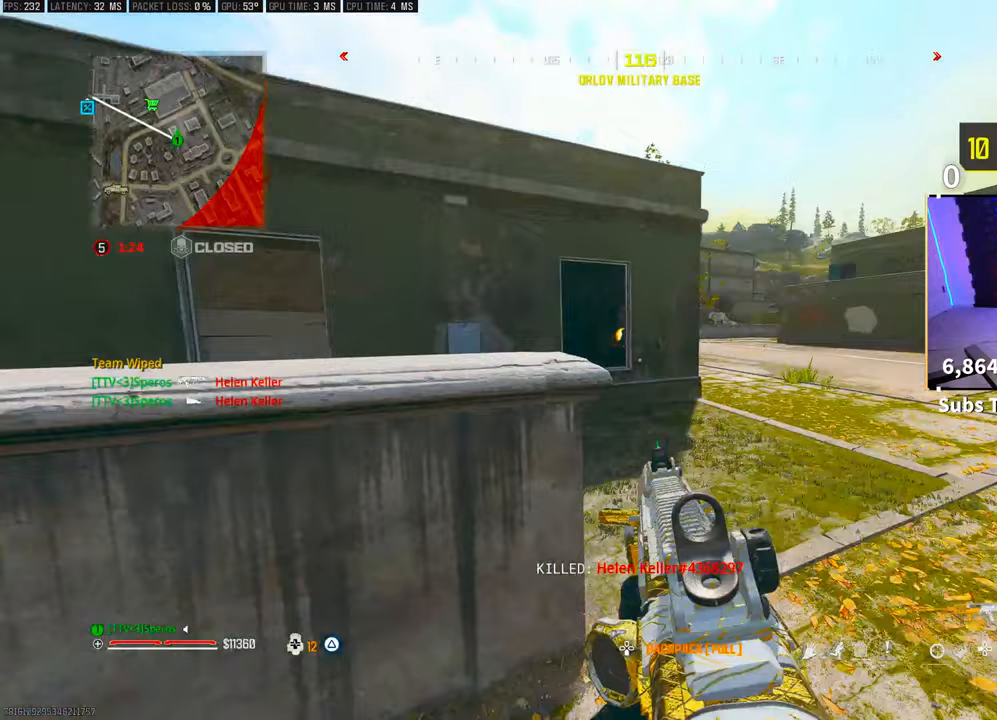
{"dt_ms": 500, "buttons": [], "left_stick": "up-right", "right_stick": "center", "events": [[100, "L3", "up"], [150, "L3", "down"], [250, "TRIANGLE", "down"], [283, "L3", "up"], [300, "TRIANGLE", "up"], [350, "L3", "down"], [350, "TRIANGLE", "down"], [433, "TRIANGLE", "up"], [450, "L3", "up"]]}
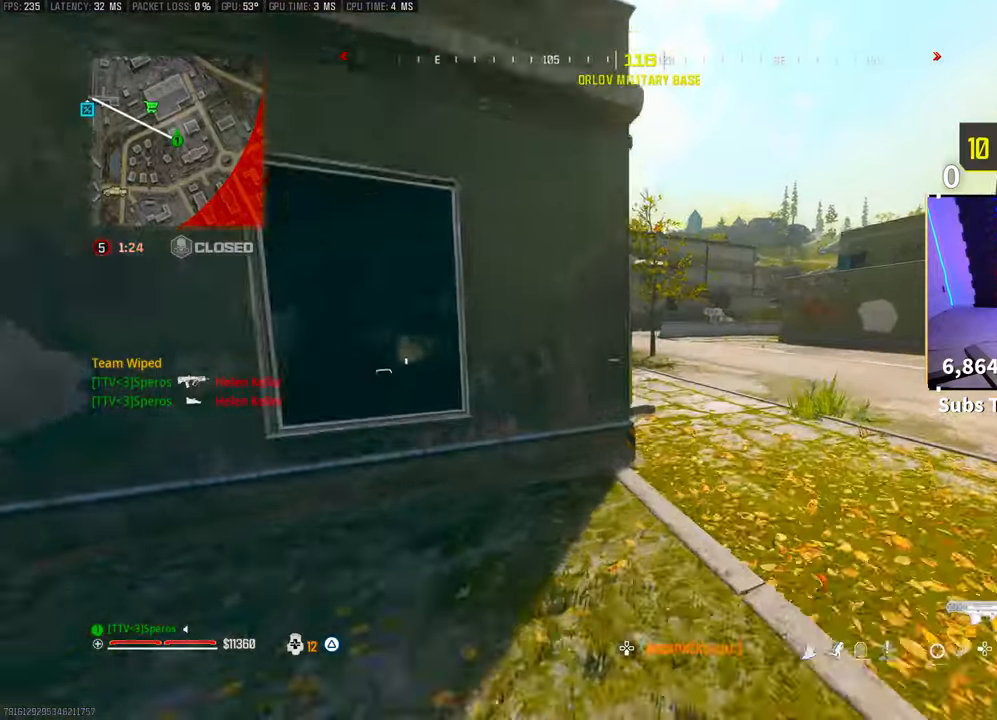
{"dt_ms": 500, "buttons": [], "left_stick": "up", "right_stick": "center", "events": [[50, "left_stick", "up"], [100, "R3", "down"], [200, "R3", "up"], [250, "R3", "down"], [283, "CROSS", "down"], [400, "R3", "up"], [450, "CROSS", "up"]]}
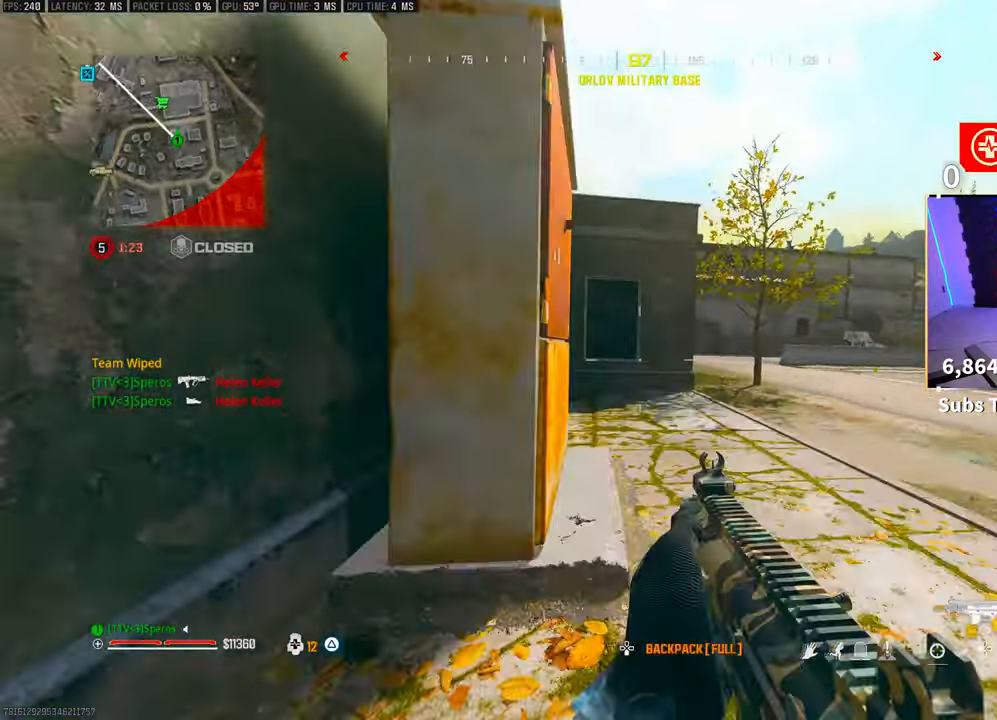
{"dt_ms": 500, "buttons": ["TRIANGLE"], "left_stick": "up", "right_stick": "center", "events": [[200, "L3", "down"], [250, "CROSS", "down"], [300, "L3", "up"], [333, "TRIANGLE", "down"], [400, "CROSS", "up"], [400, "TRIANGLE", "up"], [483, "TRIANGLE", "down"]]}
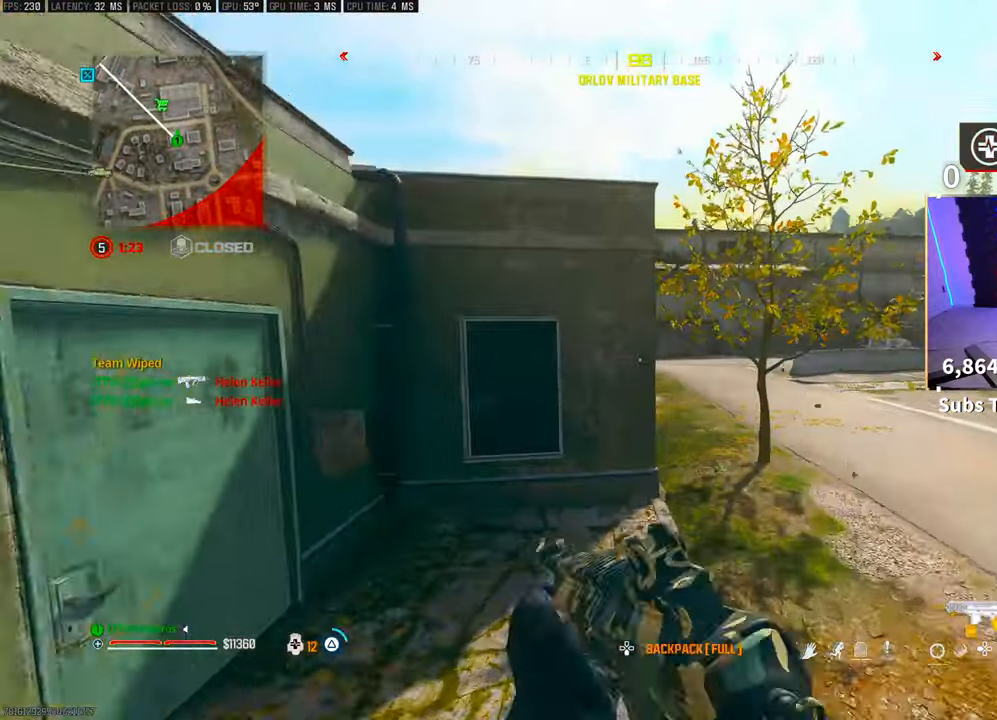
{"dt_ms": 500, "buttons": [], "left_stick": "up", "right_stick": "center", "events": [[50, "TRIANGLE", "up"], [100, "TRIANGLE", "down"], [183, "TRIANGLE", "up"], [250, "TRIANGLE", "down"], [300, "TRIANGLE", "up"]]}
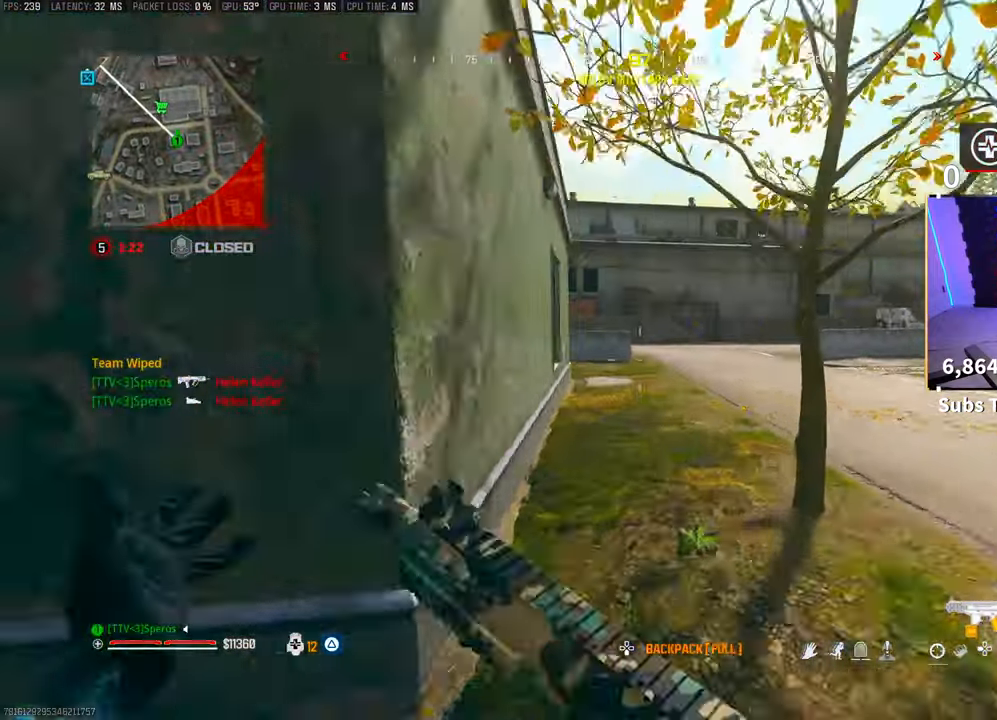
{"dt_ms": 500, "buttons": ["CROSS"], "left_stick": "up", "right_stick": "center", "events": [[200, "R3", "down"], [300, "R3", "up"], [350, "R3", "down"], [400, "CROSS", "down"], [500, "R3", "up"]]}
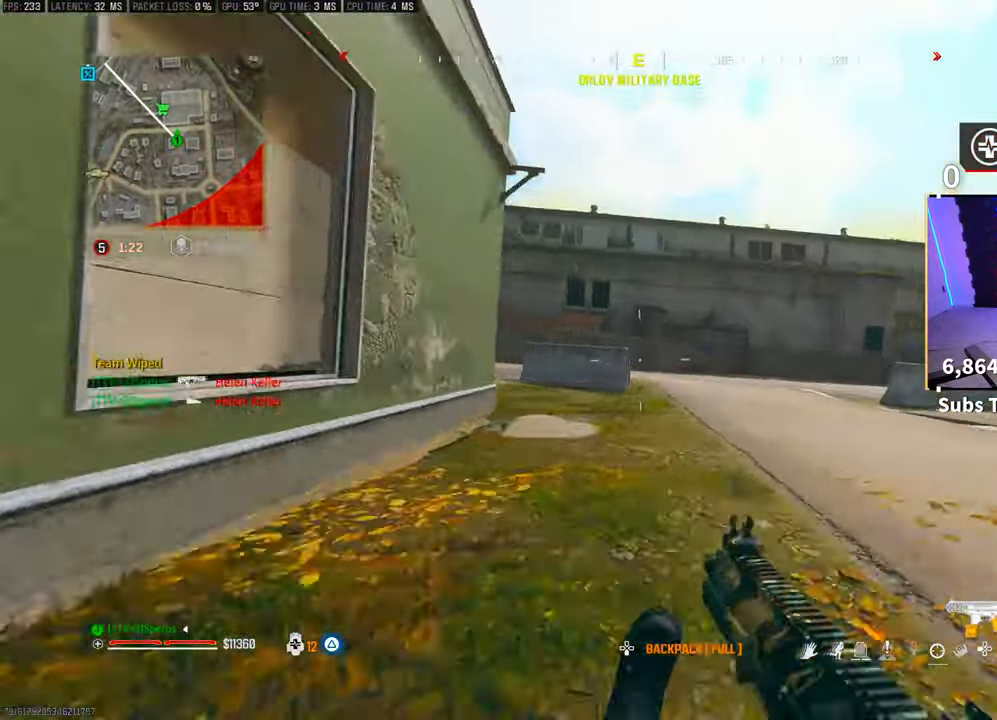
{"dt_ms": 500, "buttons": ["CROSS"], "left_stick": "up", "right_stick": "center", "events": [[50, "CROSS", "up"], [400, "CROSS", "down"]]}
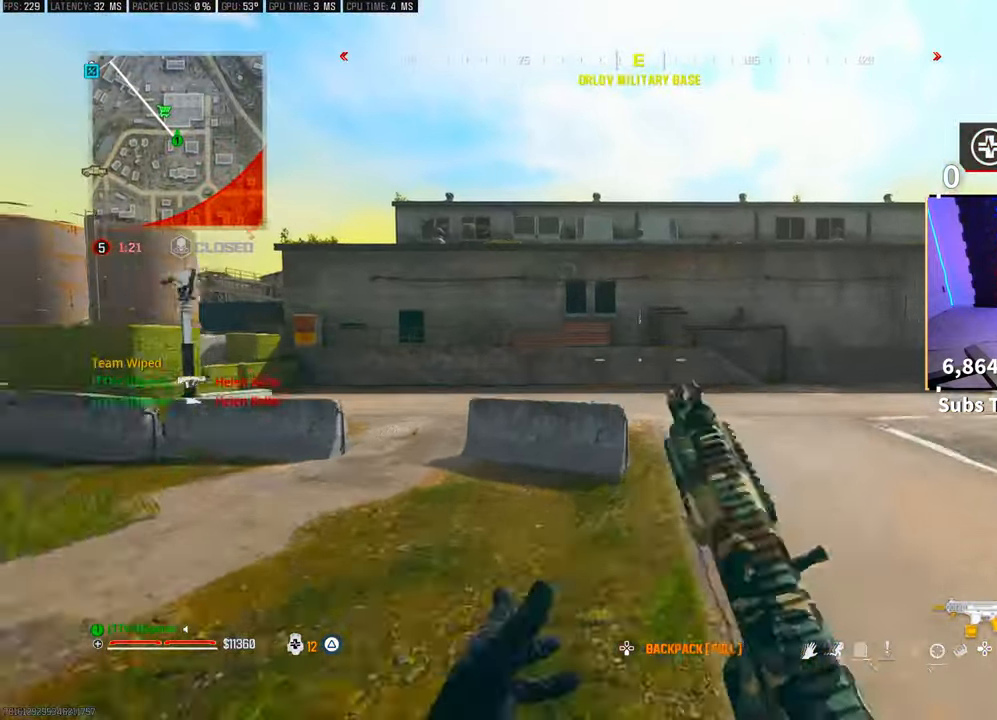
{"dt_ms": 500, "buttons": ["TRIANGLE"], "left_stick": "up", "right_stick": "center", "events": [[50, "CROSS", "up"], [450, "TRIANGLE", "down"]]}
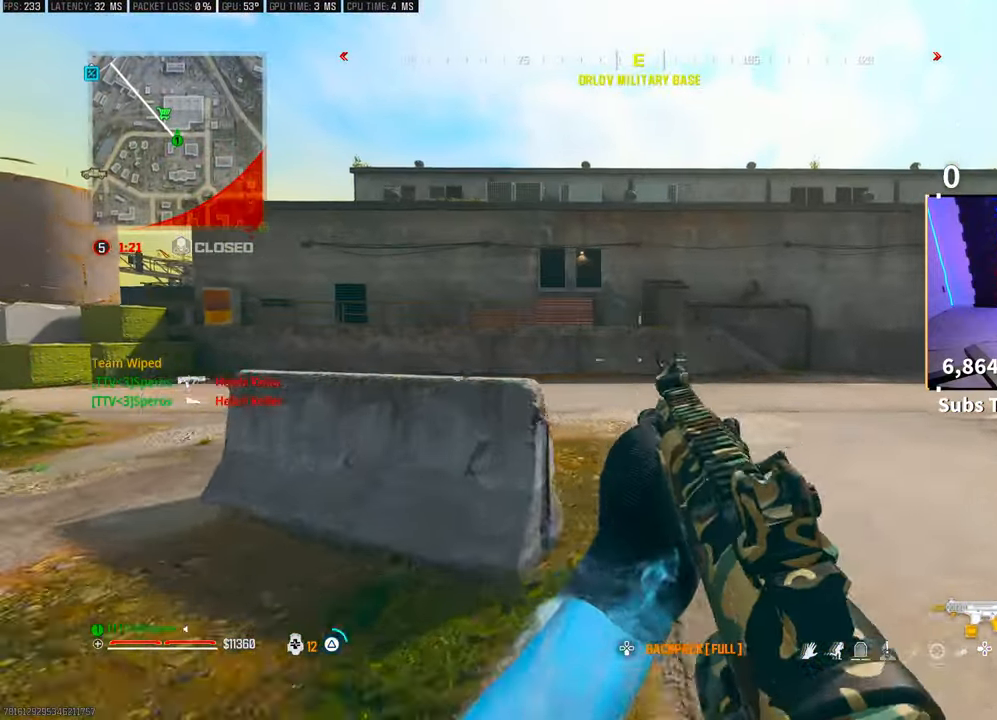
{"dt_ms": 500, "buttons": ["R3"], "left_stick": "up", "right_stick": "center", "events": [[33, "TRIANGLE", "up"], [100, "TRIANGLE", "down"], [150, "TRIANGLE", "up"], [350, "R3", "down"], [450, "R3", "up"], [500, "R3", "down"]]}
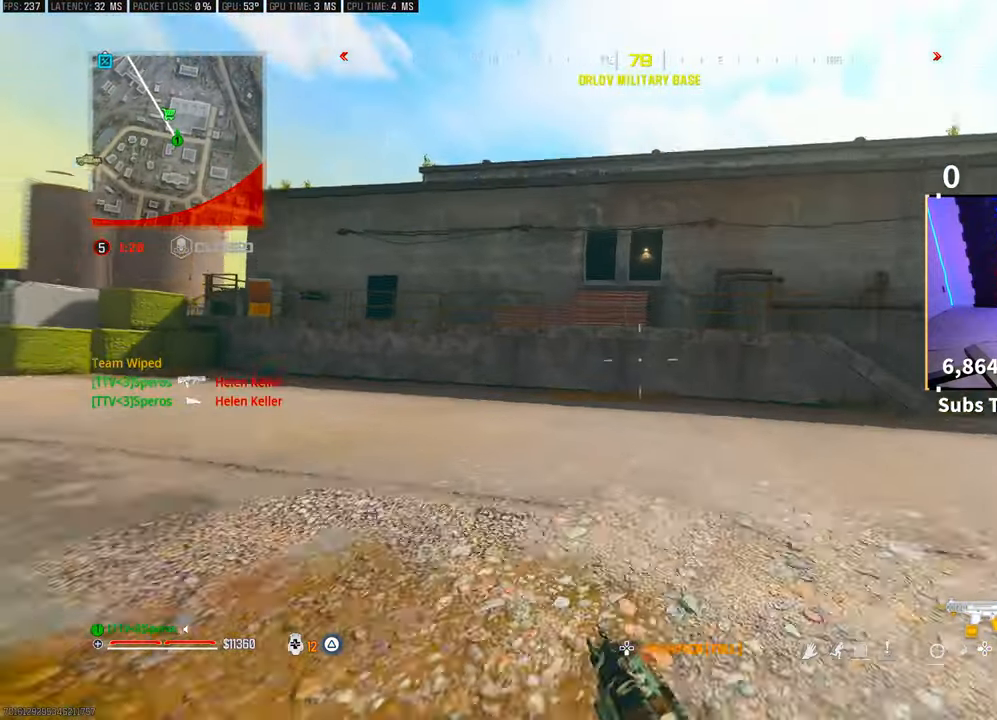
{"dt_ms": 500, "buttons": [], "left_stick": "up", "right_stick": "center", "events": [[50, "CROSS", "down"], [150, "R3", "up"], [200, "CROSS", "up"]]}
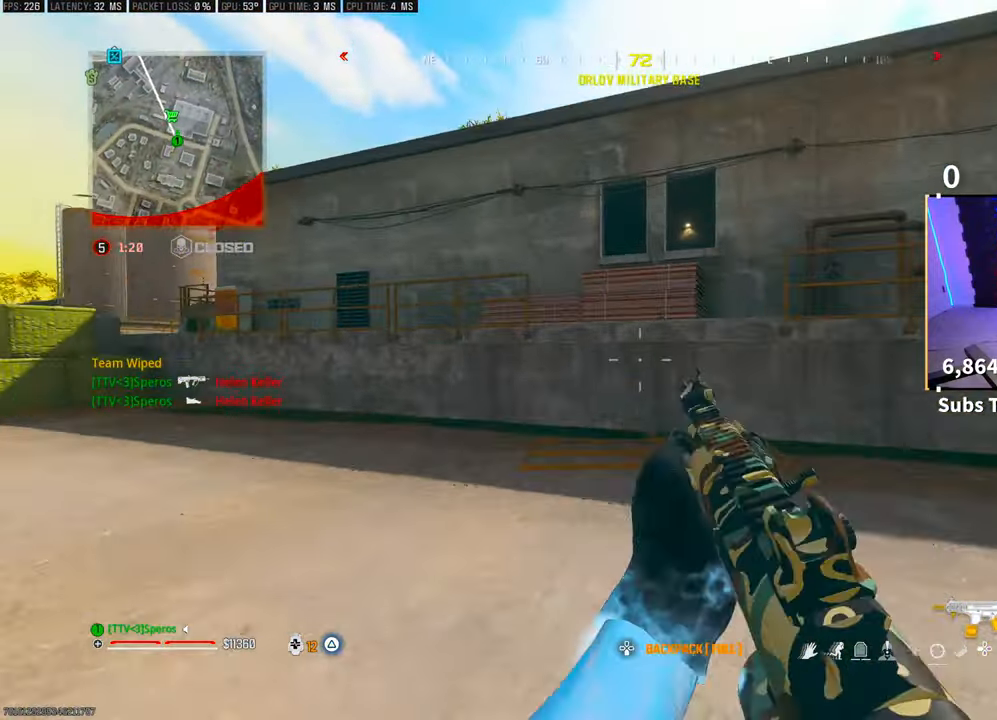
{"dt_ms": 500, "buttons": ["CROSS"], "left_stick": "up", "right_stick": "center", "events": [[400, "CROSS", "down"]]}
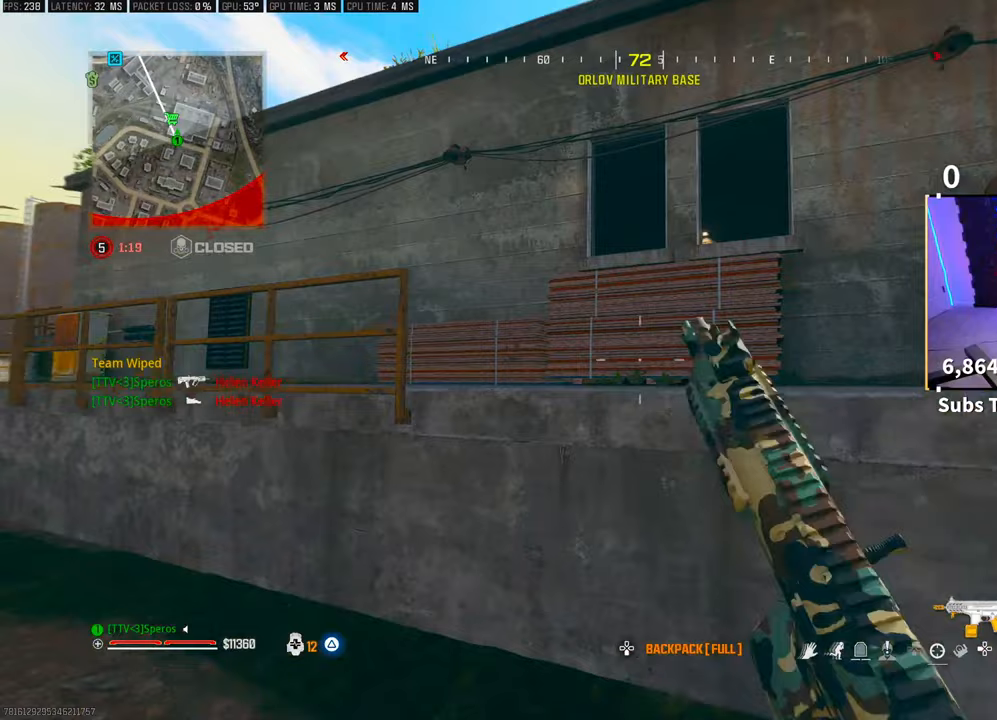
{"dt_ms": 500, "buttons": [], "left_stick": "up", "right_stick": "center", "events": [[50, "CROSS", "up"], [100, "CROSS", "down"], [250, "CROSS", "up"], [350, "CROSS", "down"], [483, "CROSS", "up"]]}
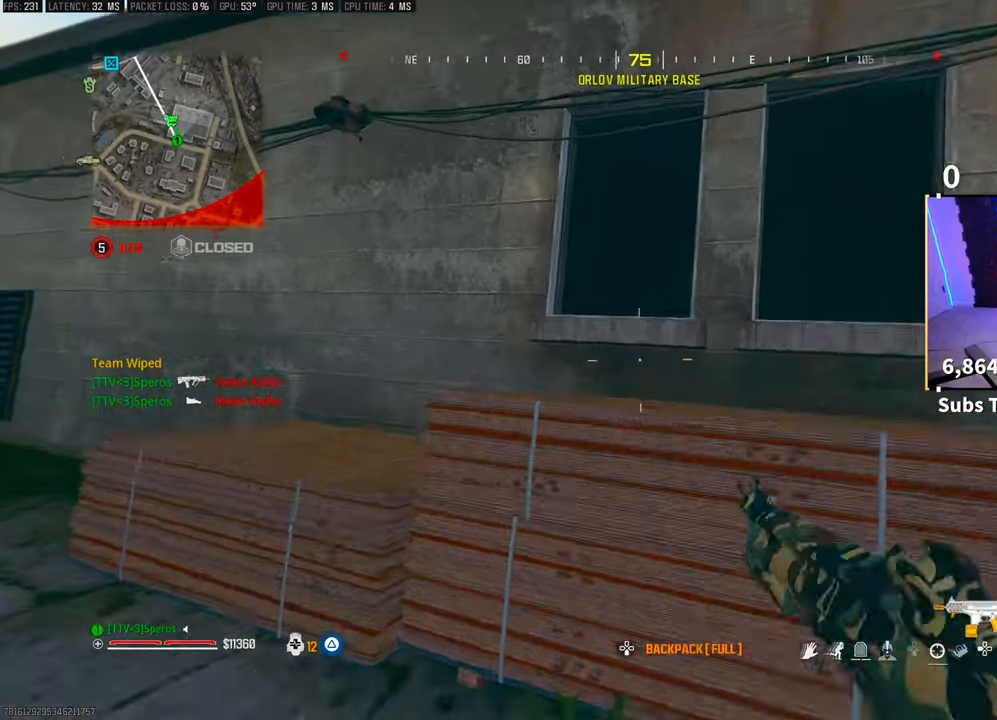
{"dt_ms": 500, "buttons": [], "left_stick": "up-left", "right_stick": "center", "events": [[83, "CROSS", "down"], [183, "left_stick", "center"], [200, "CROSS", "up"], [283, "right_stick", "left"], [300, "left_stick", "up-left"], [500, "right_stick", "center"]]}
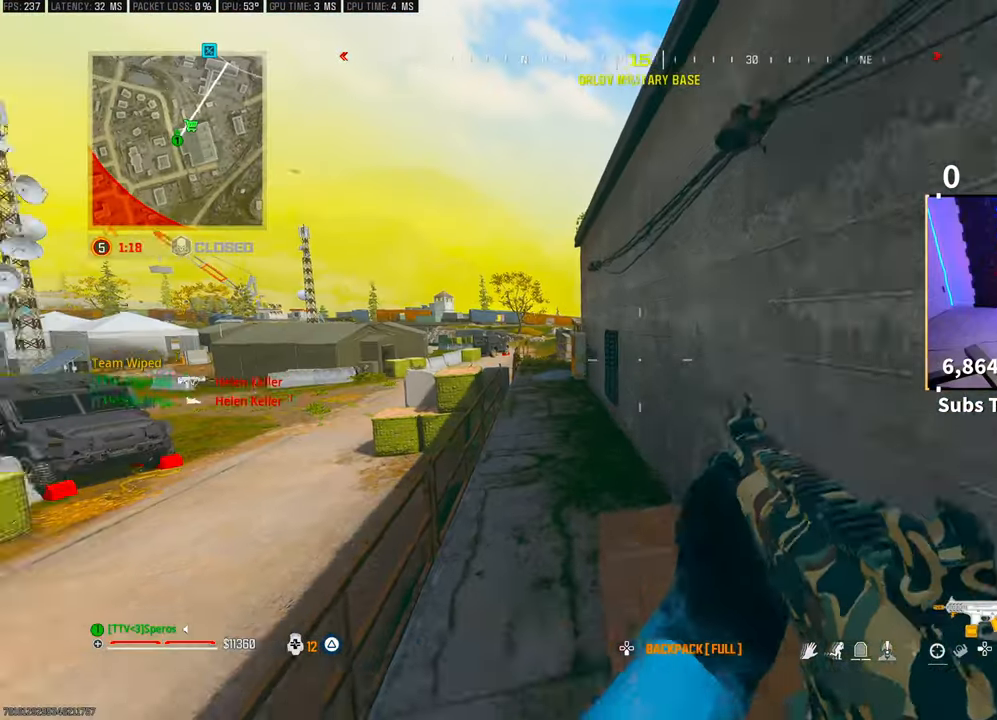
{"dt_ms": 500, "buttons": [], "left_stick": "up-right", "right_stick": "center", "events": [[100, "left_stick", "center"], [150, "right_stick", "right"], [200, "left_stick", "right"], [400, "left_stick", "up-right"], [483, "right_stick", "center"]]}
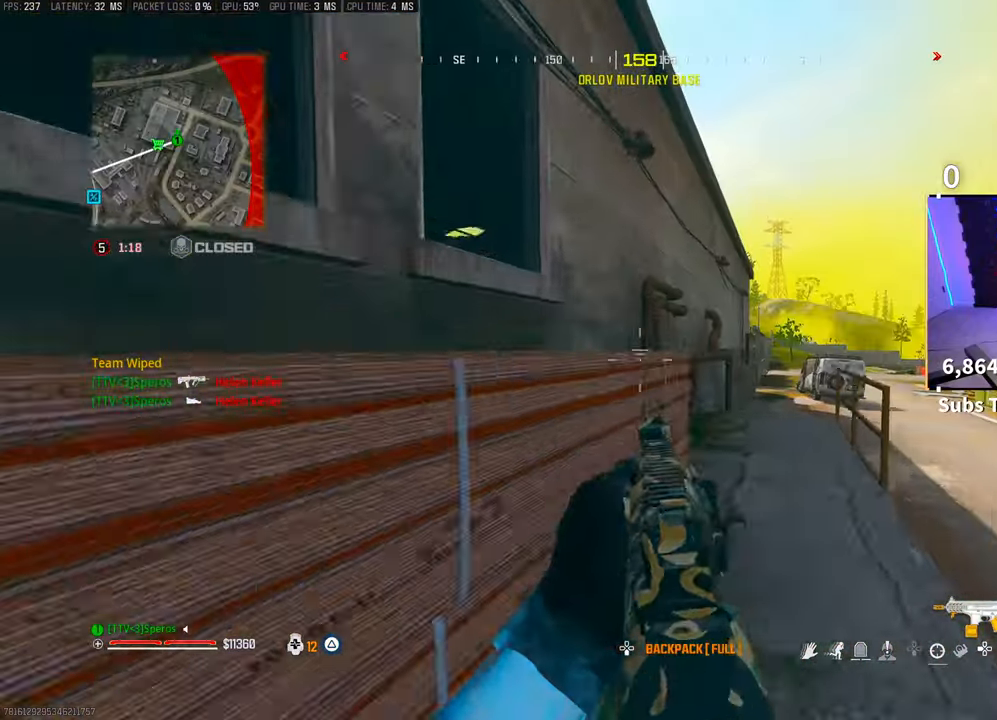
{"dt_ms": 500, "buttons": [], "left_stick": "up", "right_stick": "center", "events": [[83, "L3", "down"], [200, "L3", "up"], [200, "left_stick", "up"]]}
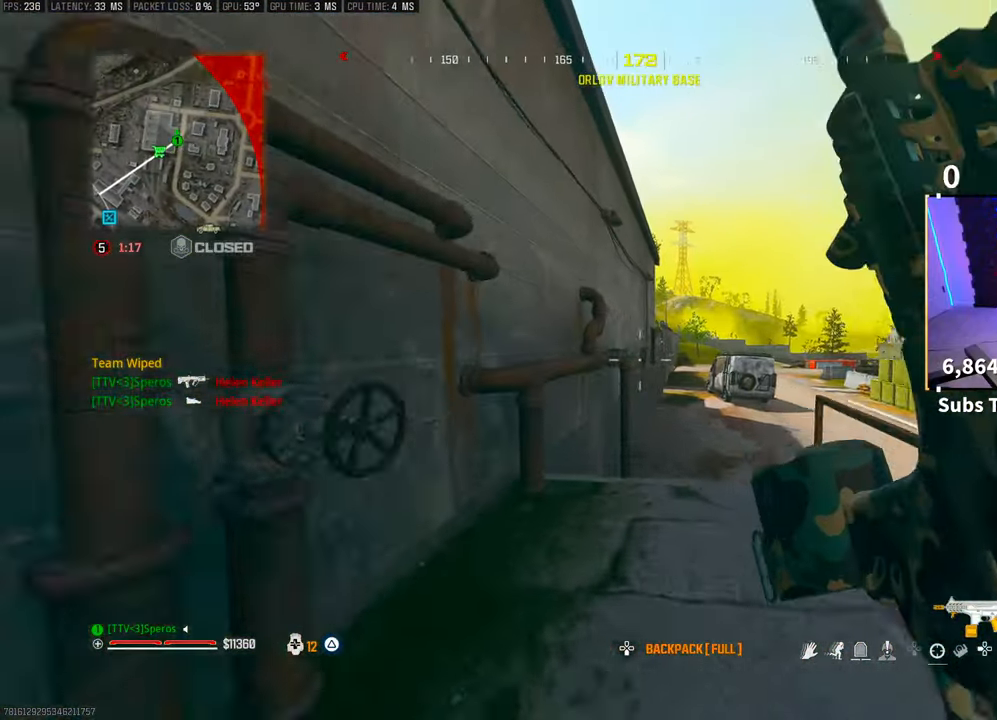
{"dt_ms": 500, "buttons": [], "left_stick": "up", "right_stick": "center", "events": [[150, "R3", "down"], [383, "R3", "up"]]}
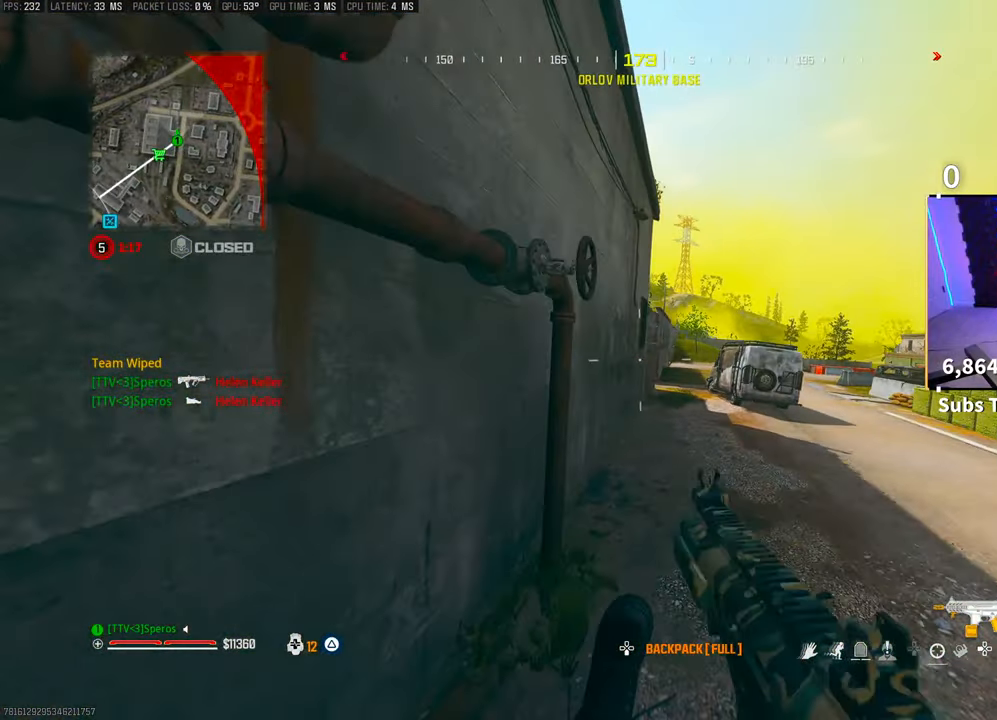
{"dt_ms": 500, "buttons": ["L3"], "left_stick": "up", "right_stick": "center", "events": [[350, "CROSS", "down"], [500, "CROSS", "up"], [500, "L3", "down"]]}
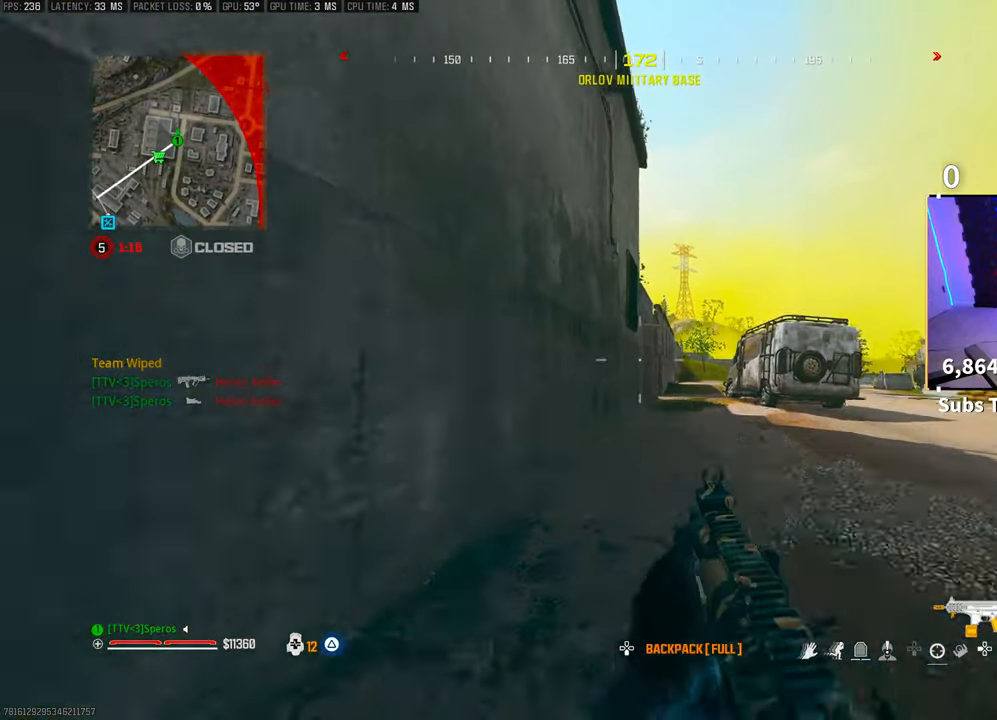
{"dt_ms": 500, "buttons": ["TRIANGLE", "L3"], "left_stick": "up-right", "right_stick": "center", "events": [[50, "TRIANGLE", "down"], [100, "L3", "up"], [133, "TRIANGLE", "up"], [183, "L3", "down"], [200, "TRIANGLE", "down"], [250, "L3", "up"], [250, "TRIANGLE", "up"], [350, "L3", "down"], [350, "TRIANGLE", "down"], [400, "TRIANGLE", "up"], [450, "L3", "up"], [500, "L3", "down"], [500, "TRIANGLE", "down"], [500, "left_stick", "up-right"]]}
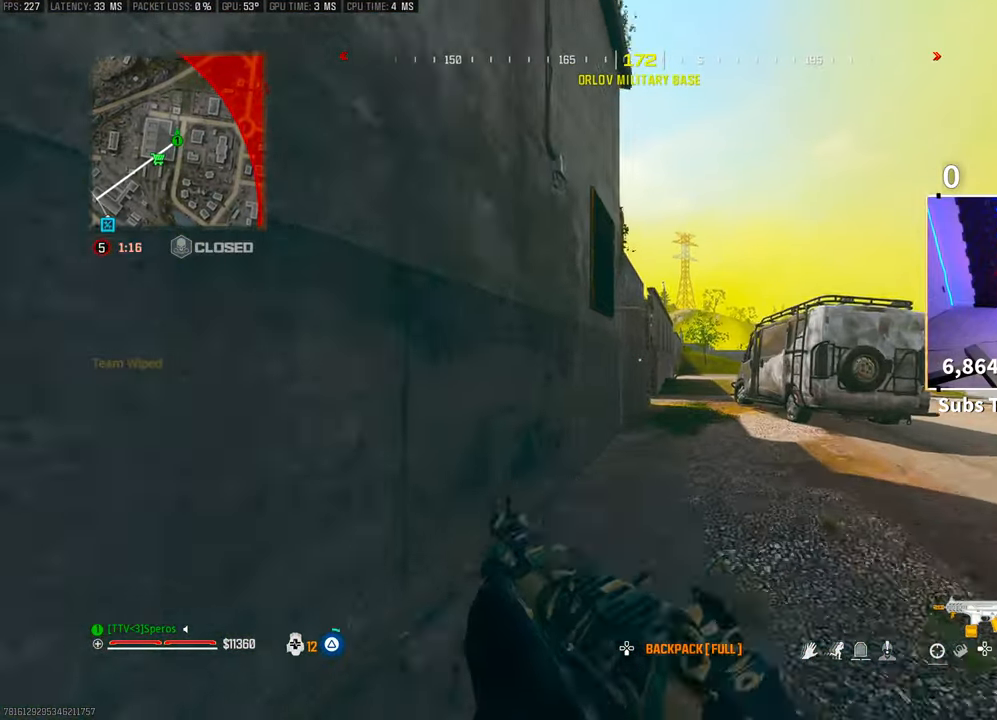
{"dt_ms": 500, "buttons": ["R3"], "left_stick": "up", "right_stick": "center", "events": [[50, "TRIANGLE", "up"], [100, "left_stick", "up"], [133, "L3", "up"], [200, "L3", "down"], [300, "L3", "up"], [300, "R3", "down"], [450, "R3", "up"], [500, "R3", "down"]]}
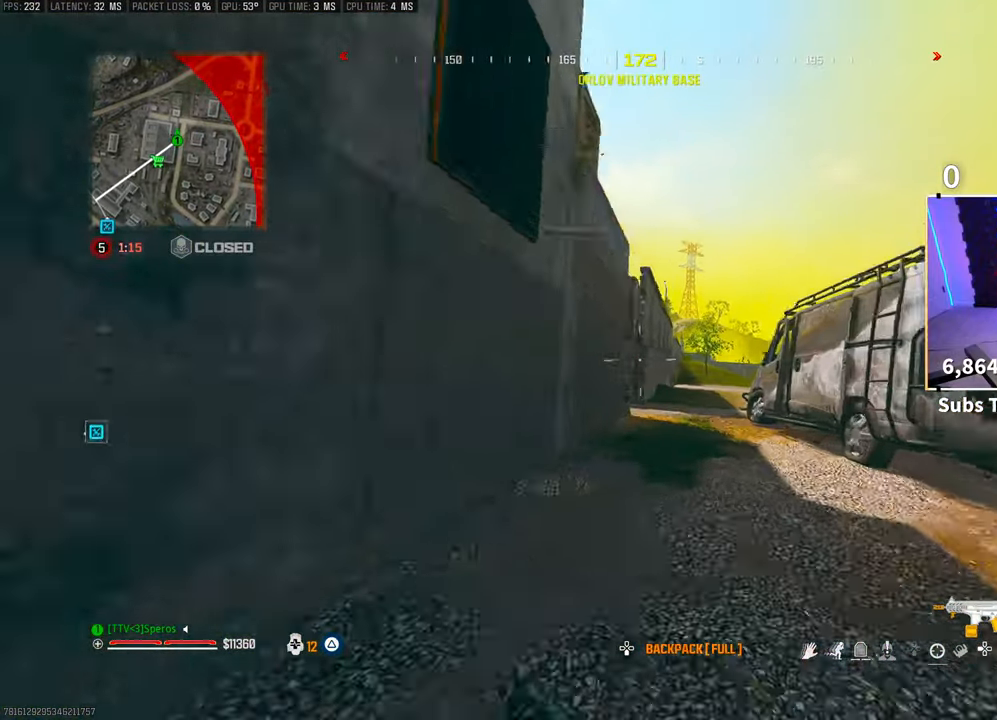
{"dt_ms": 500, "buttons": [], "left_stick": "up", "right_stick": "center", "events": [[50, "CROSS", "down"], [150, "R3", "up"], [200, "CROSS", "up"], [350, "L3", "down"], [483, "L3", "up"]]}
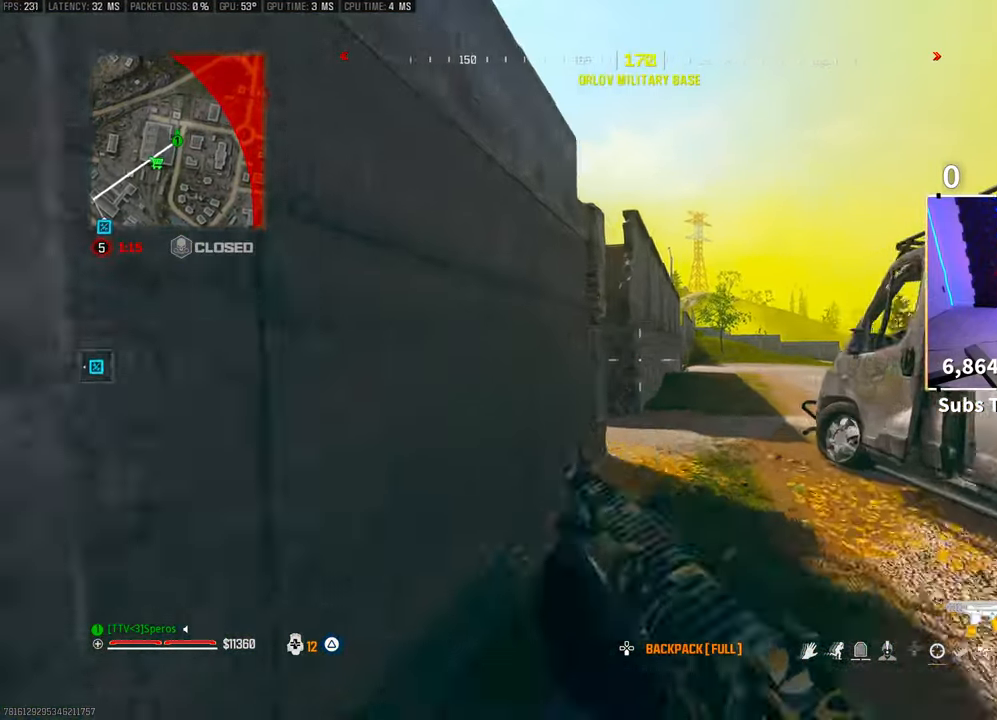
{"dt_ms": 500, "buttons": [], "left_stick": "up", "right_stick": "center", "events": [[83, "R3", "down"], [300, "CROSS", "down"], [400, "R3", "up"], [450, "CROSS", "up"]]}
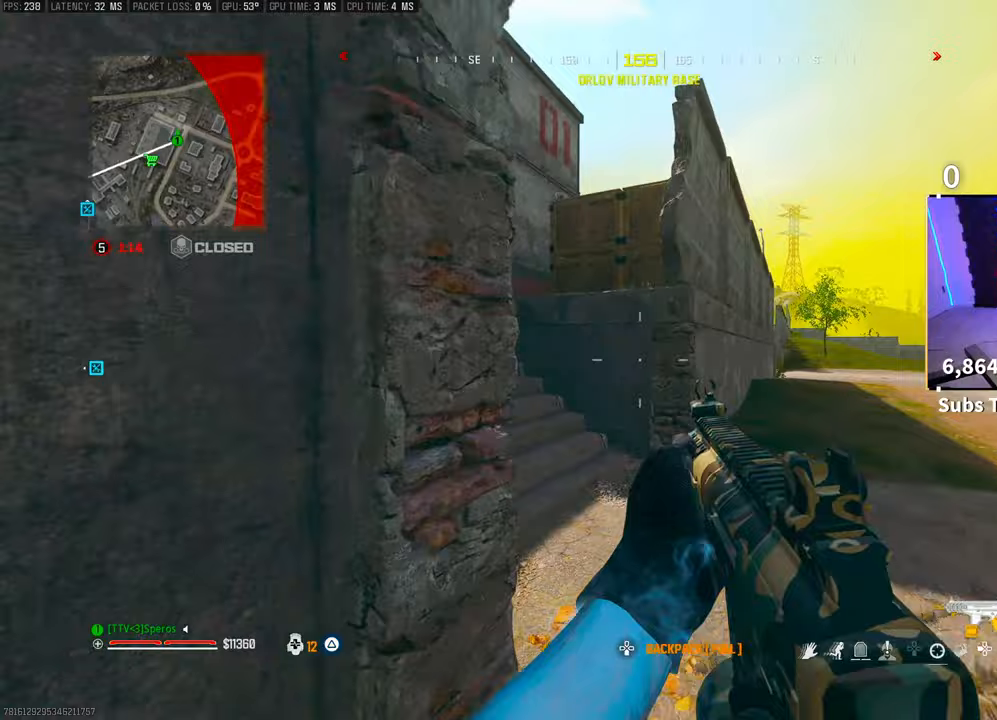
{"dt_ms": 500, "buttons": [], "left_stick": "up", "right_stick": "left", "events": [[100, "L3", "down"], [100, "right_stick", "left"], [200, "L3", "up"]]}
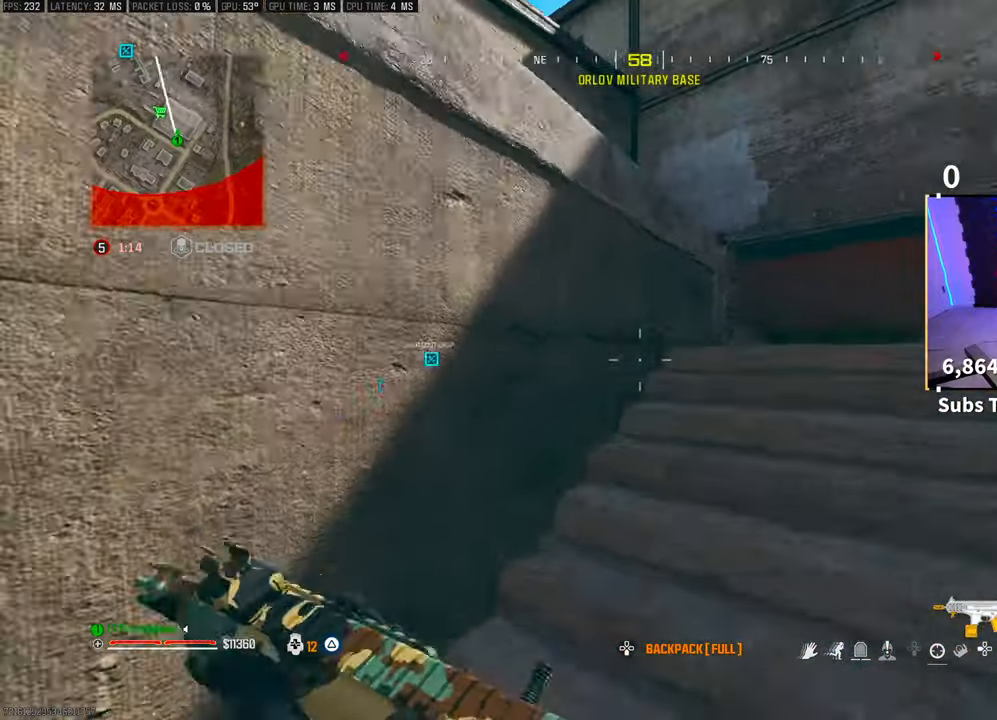
{"dt_ms": 1000, "buttons": ["CROSS", "L2"], "left_stick": "up-left", "right_stick": "center"}
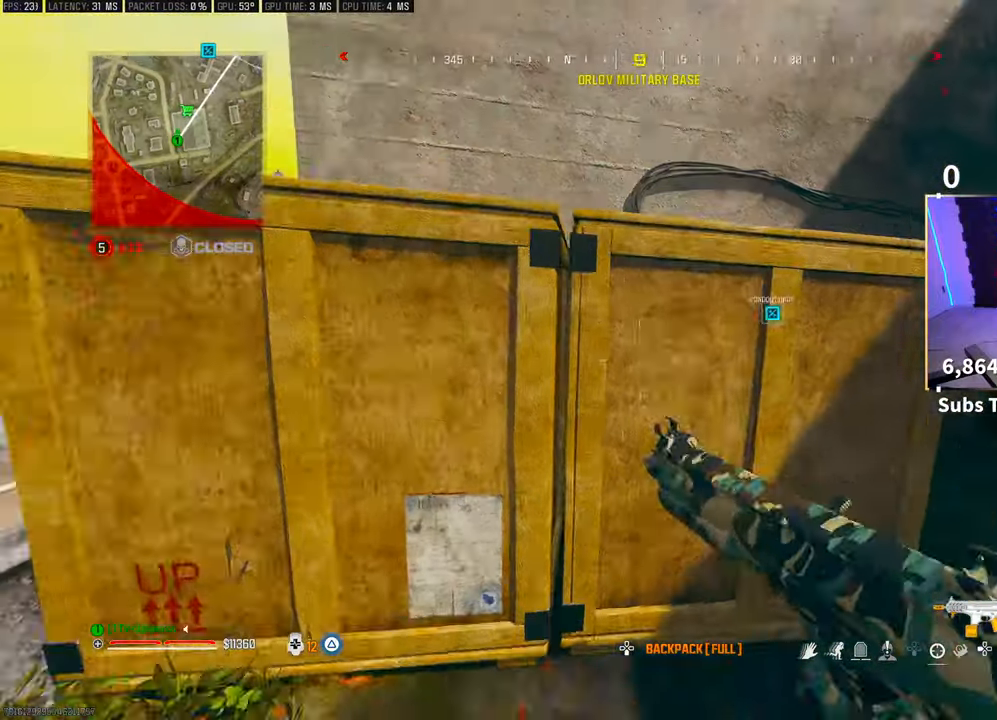
{"dt_ms": 500, "buttons": [], "left_stick": "up-left", "right_stick": "center"}
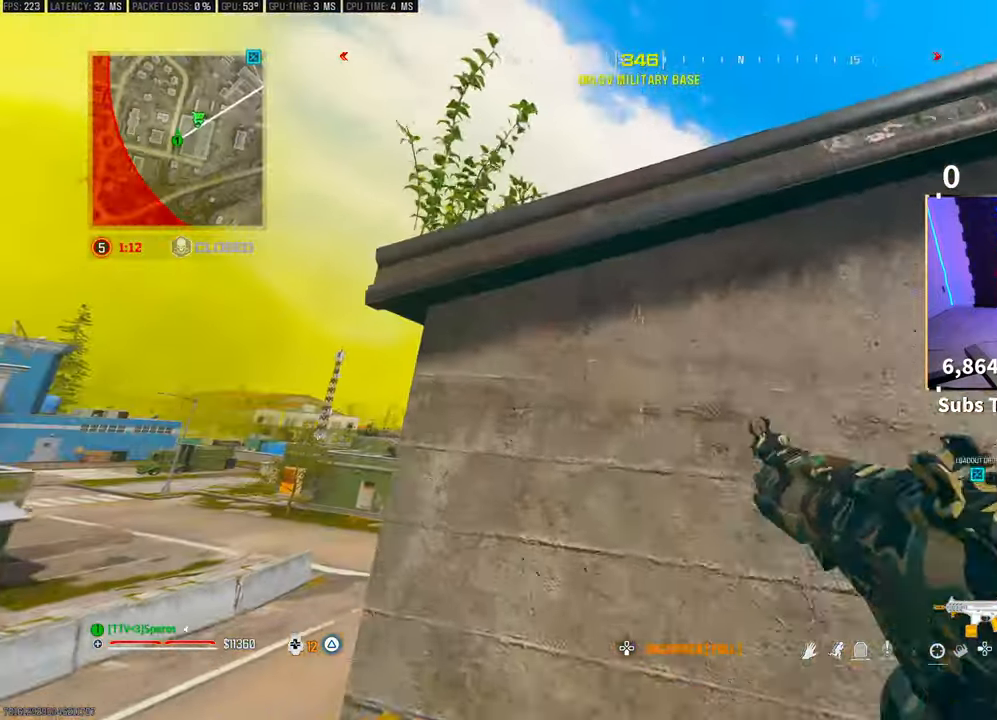
{"dt_ms": 500, "buttons": ["CROSS", "L3"], "left_stick": "up", "right_stick": "center", "events": [[233, "CROSS", "down"], [233, "right_stick", "up-right"], [300, "left_stick", "up-right"], [333, "right_stick", "center"], [350, "CROSS", "up"], [433, "CROSS", "down"], [433, "L3", "down"], [433, "left_stick", "up"]]}
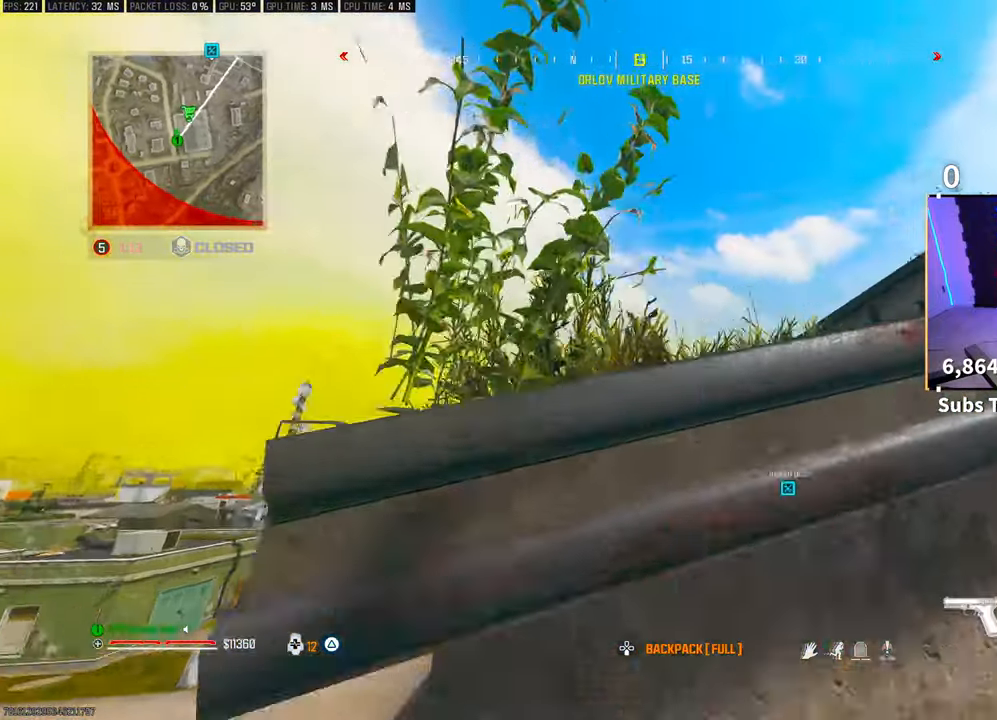
{"dt_ms": 500, "buttons": [], "left_stick": "up", "right_stick": "center", "events": [[33, "CROSS", "up"], [50, "L3", "up"], [100, "CROSS", "down"], [100, "L3", "down"], [183, "CROSS", "up"], [183, "right_stick", "right"], [233, "L3", "up"], [350, "right_stick", "center"]]}
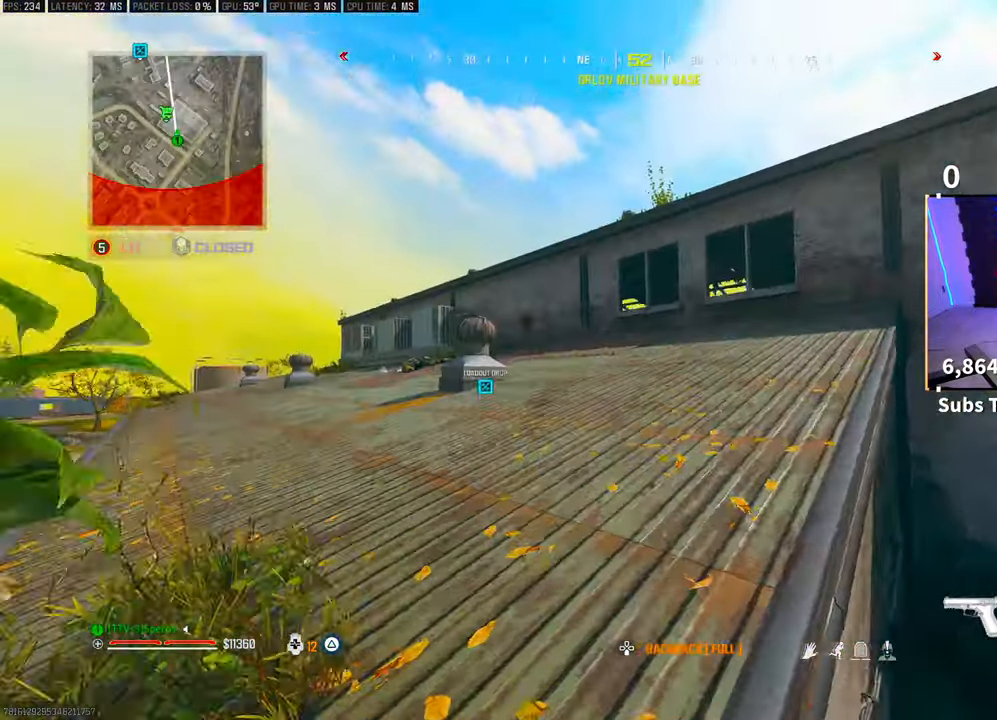
{"dt_ms": 500, "buttons": [], "left_stick": "up", "right_stick": "center", "events": [[100, "right_stick", "left"], [233, "right_stick", "center"]]}
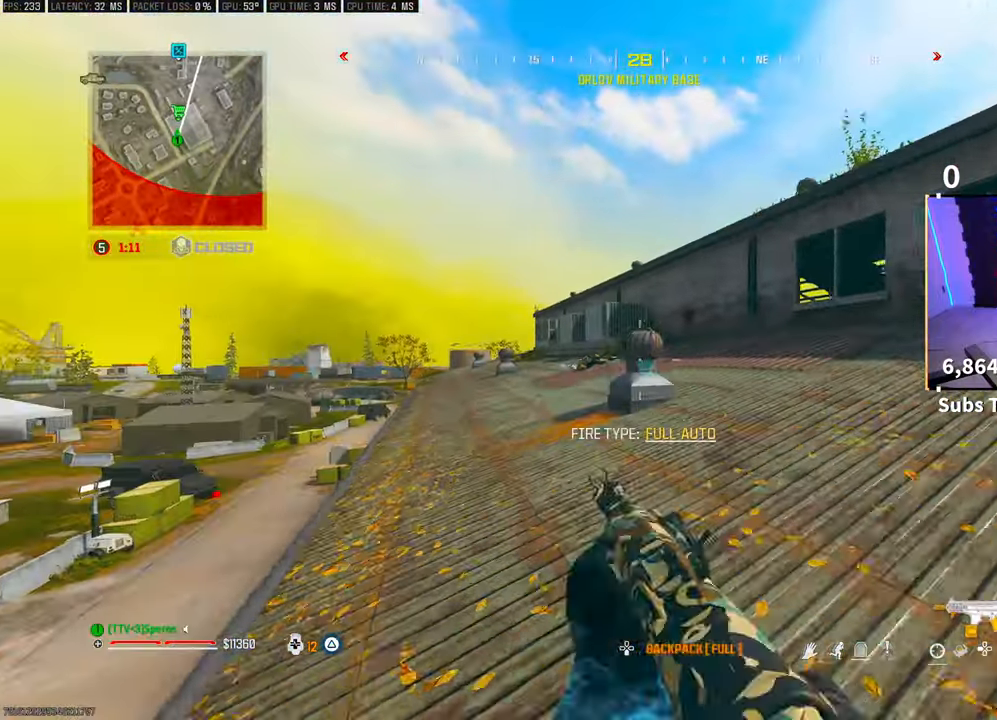
{"dt_ms": 500, "buttons": ["R3"], "left_stick": "up", "right_stick": "center", "events": [[50, "TRIANGLE", "down"], [133, "TRIANGLE", "up"], [200, "TRIANGLE", "down"], [250, "TRIANGLE", "up"], [433, "R3", "down"]]}
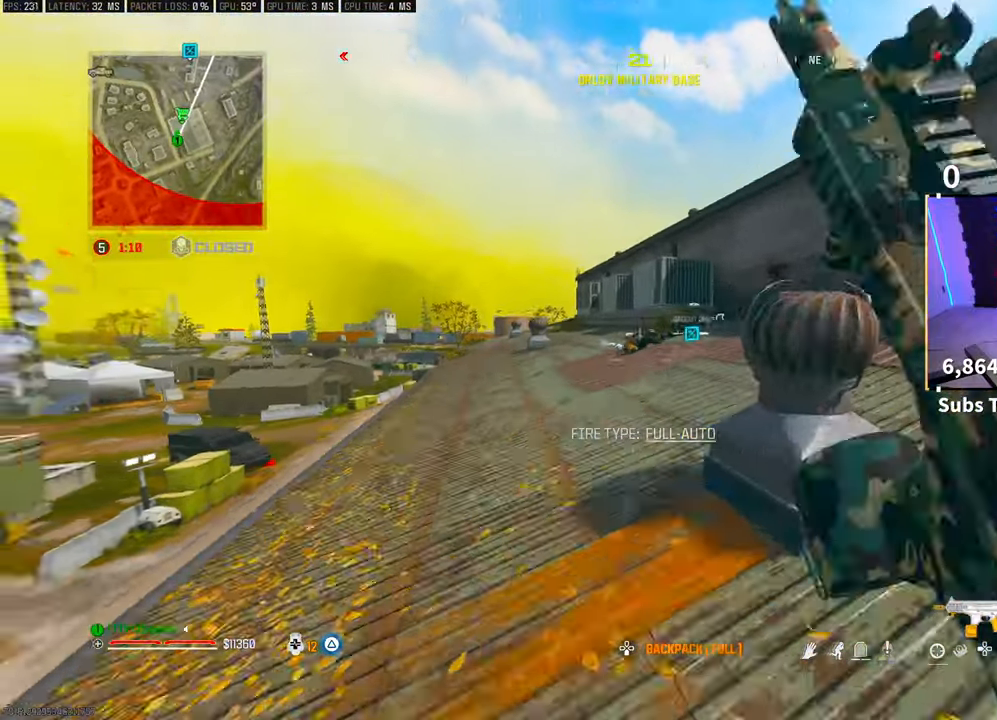
{"dt_ms": 500, "buttons": ["L3"], "left_stick": "up", "right_stick": "center", "events": [[33, "R3", "up"], [83, "R3", "down"], [100, "CROSS", "down"], [200, "R3", "up"], [250, "CROSS", "up"], [400, "L3", "down"]]}